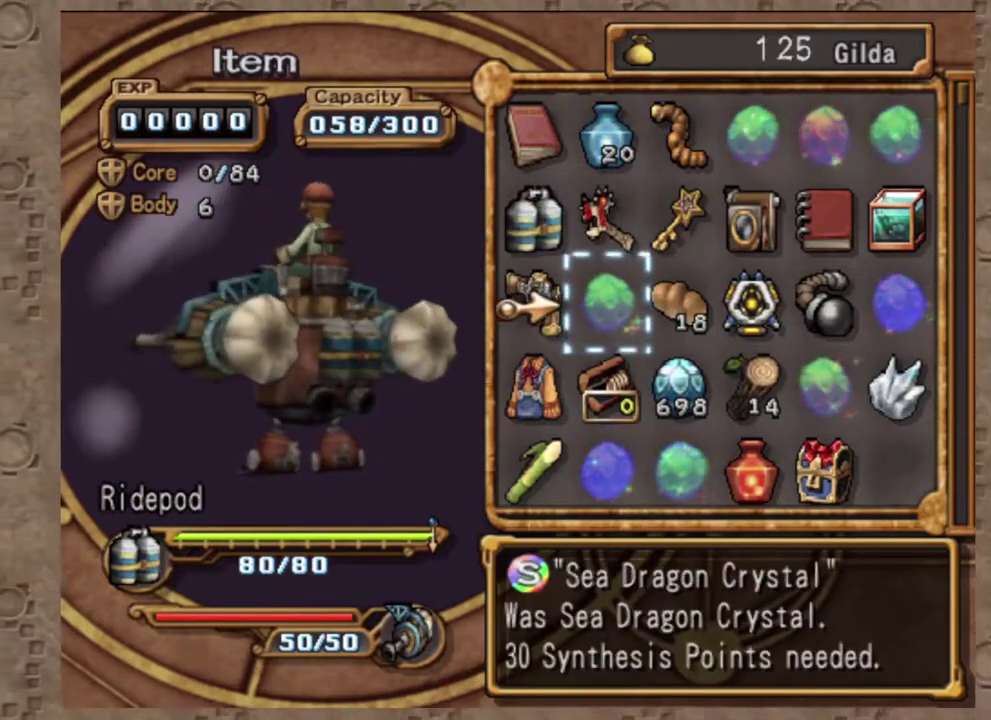
Gameplay with a controller (PlayStation layout); each line is a JSON object with the inputs held at the frame after it (dt_ms = milliseconds from this image to that frame). "events" lists button and stick changes between this image and that frame as [ms after this image, input, new state], when the widget could be followed in between. Not read: R3 right_stick.
{"dt_ms": 500, "buttons": [], "left_stick": "center", "events": [[50, "DPAD_DOWN", "down"], [67, "SQUARE", "up"], [450, "DPAD_DOWN", "up"]]}
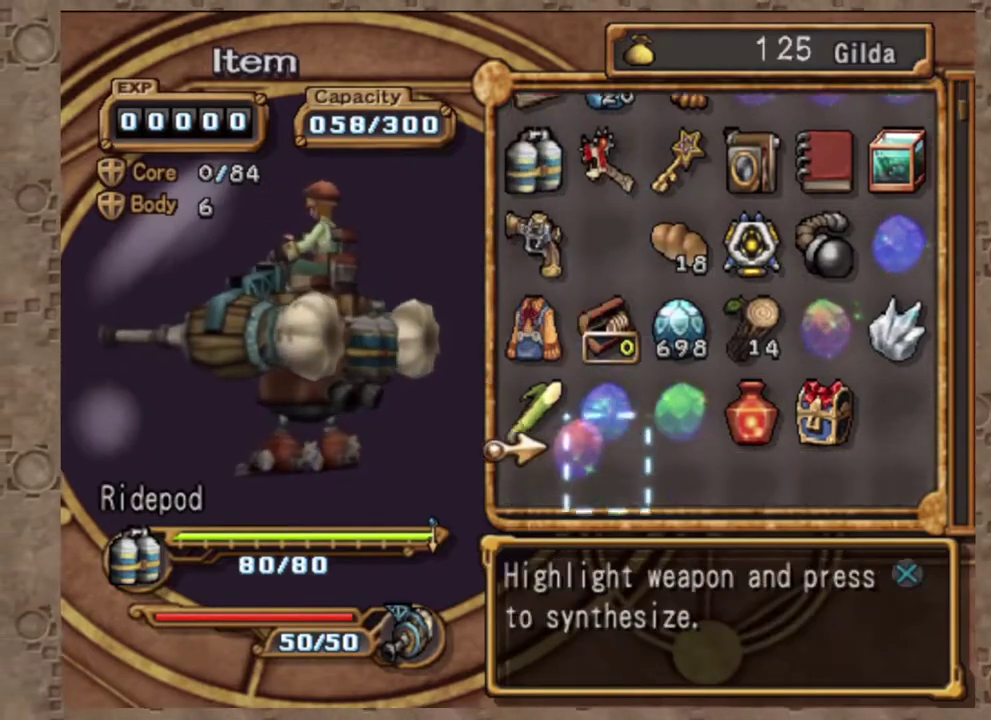
{"dt_ms": 400, "buttons": ["DPAD_UP"], "left_stick": "center", "events": [[83, "DPAD_UP", "down"]]}
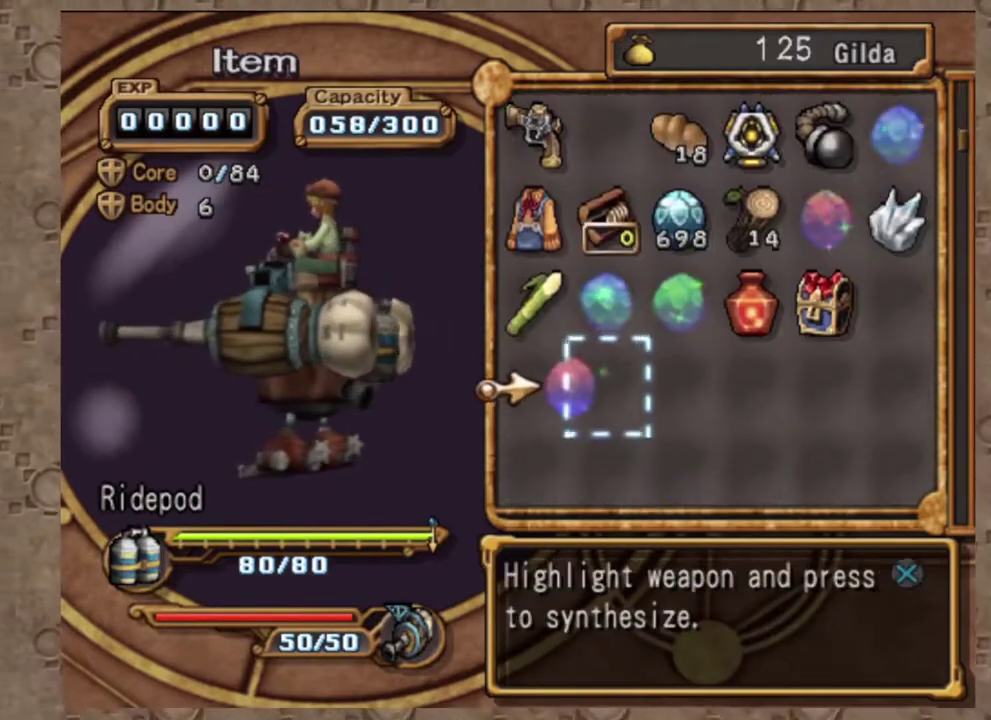
{"dt_ms": 600, "buttons": [], "left_stick": "center", "events": [[250, "DPAD_UP", "up"], [383, "DPAD_DOWN", "down"], [567, "DPAD_DOWN", "up"]]}
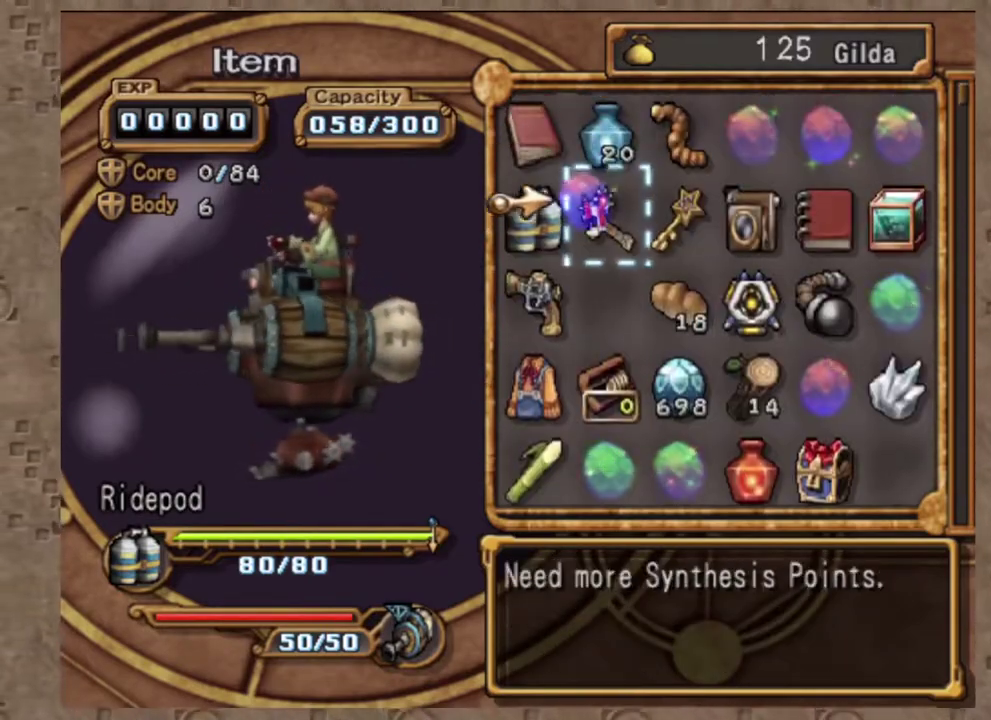
{"dt_ms": 400, "buttons": [], "left_stick": "center", "events": [[200, "DPAD_DOWN", "down"], [317, "DPAD_DOWN", "up"]]}
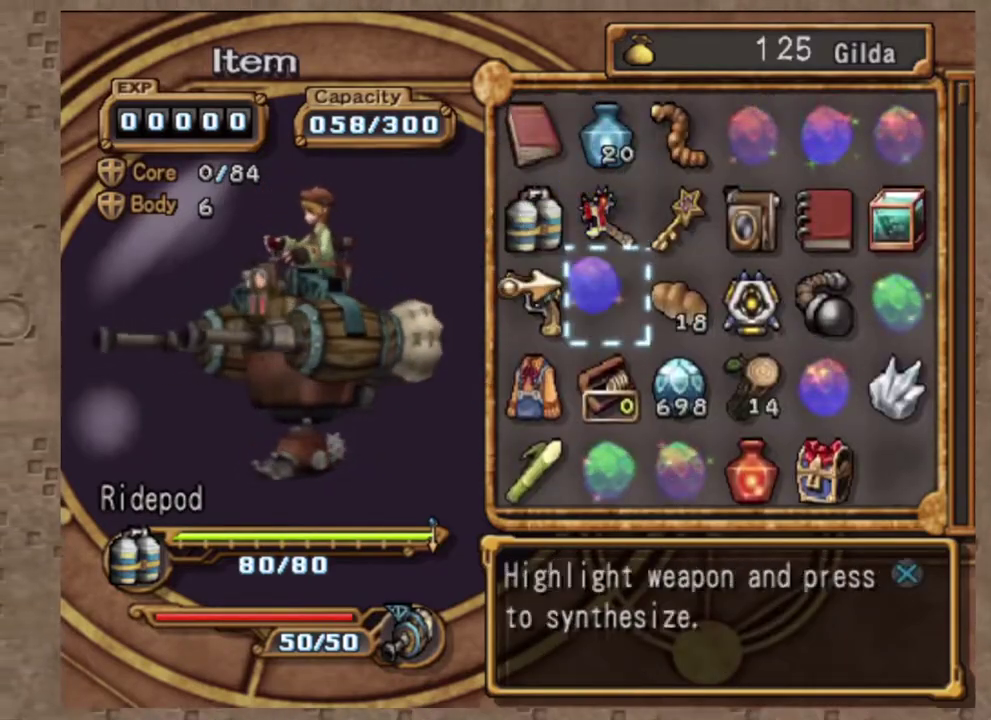
{"dt_ms": 600, "buttons": [], "left_stick": "center", "events": [[83, "SQUARE", "down"], [183, "DPAD_UP", "down"], [183, "SQUARE", "up"], [250, "DPAD_UP", "up"], [317, "SQUARE", "down"], [367, "DPAD_DOWN", "down"], [400, "SQUARE", "up"], [483, "DPAD_DOWN", "up"]]}
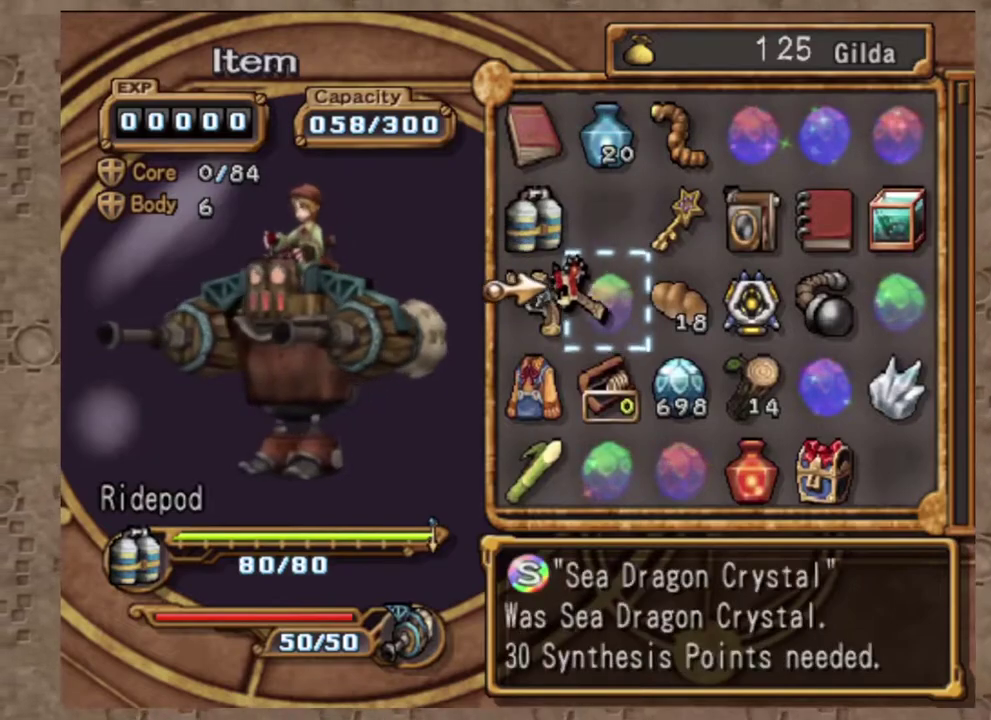
{"dt_ms": 400, "buttons": ["DPAD_DOWN"], "left_stick": "center", "events": [[183, "SQUARE", "down"], [317, "SQUARE", "up"], [333, "DPAD_DOWN", "down"]]}
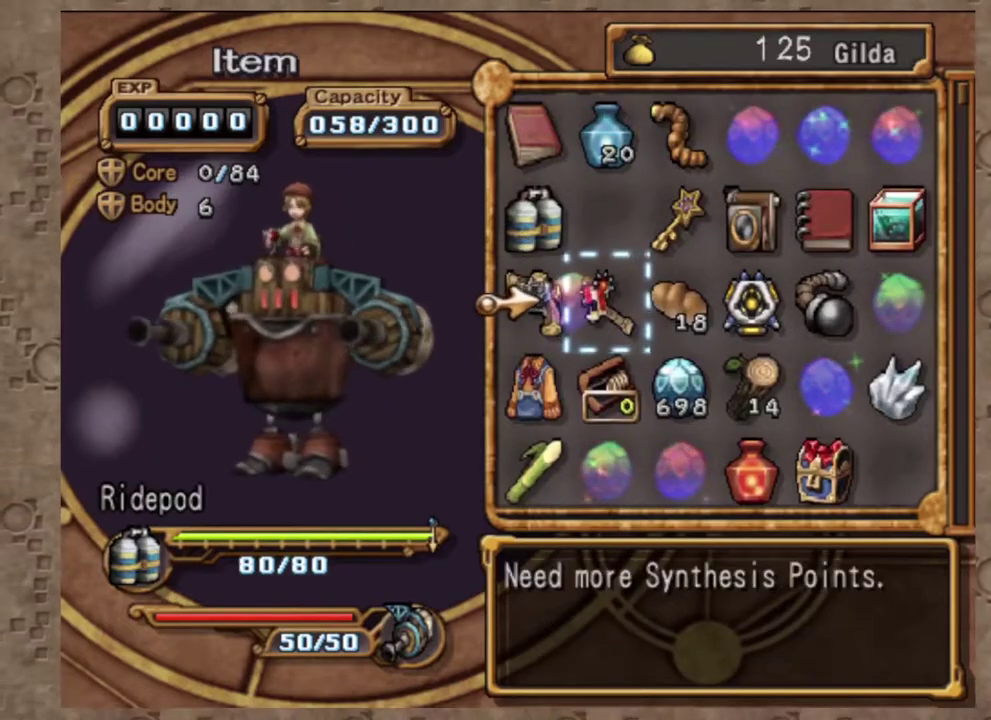
{"dt_ms": 600, "buttons": ["DPAD_DOWN"], "left_stick": "center", "events": []}
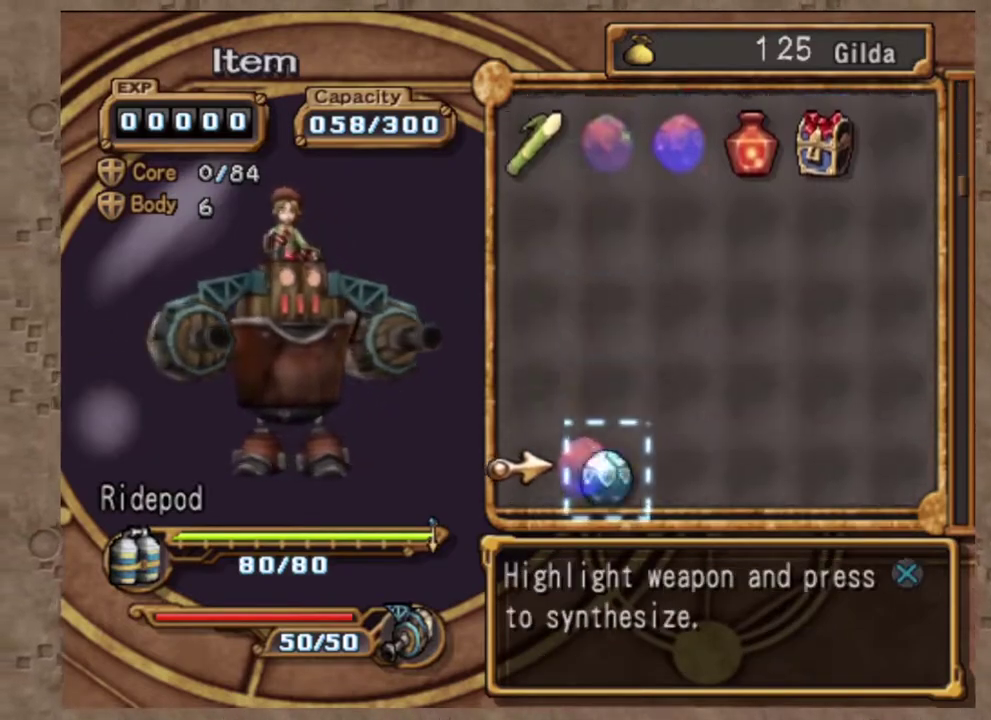
{"dt_ms": 400, "buttons": ["DPAD_UP"], "left_stick": "center", "events": [[17, "DPAD_DOWN", "up"], [183, "DPAD_UP", "down"], [267, "DPAD_UP", "up"], [367, "DPAD_UP", "down"]]}
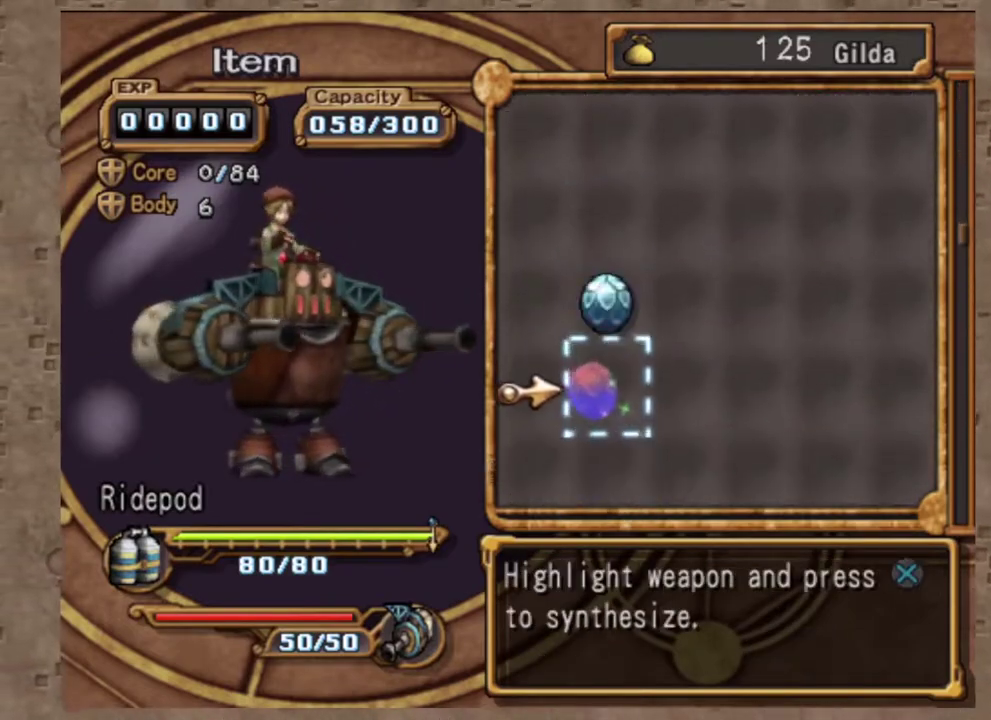
{"dt_ms": 600, "buttons": ["DPAD_UP"], "left_stick": "center", "events": [[50, "DPAD_UP", "up"], [117, "SQUARE", "down"], [167, "DPAD_RIGHT", "down"], [200, "SQUARE", "up"], [267, "DPAD_RIGHT", "up"], [300, "SQUARE", "down"], [333, "DPAD_LEFT", "down"], [383, "SQUARE", "up"], [417, "DPAD_LEFT", "up"], [450, "DPAD_UP", "down"]]}
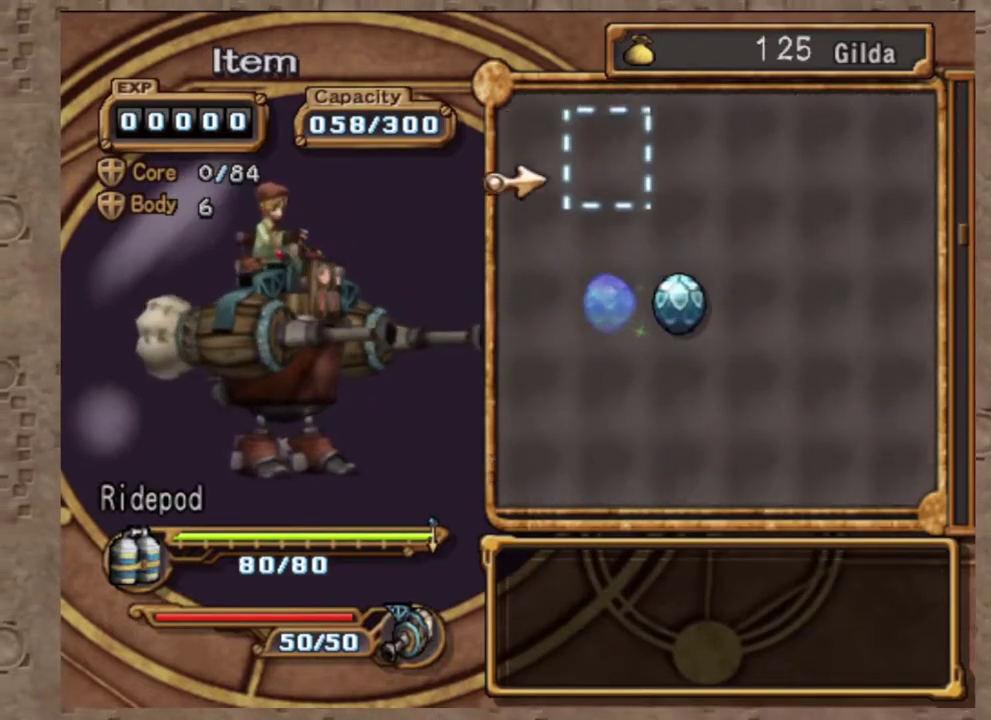
{"dt_ms": 400, "buttons": ["DPAD_DOWN"], "left_stick": "center", "events": [[217, "DPAD_UP", "up"], [317, "DPAD_DOWN", "down"]]}
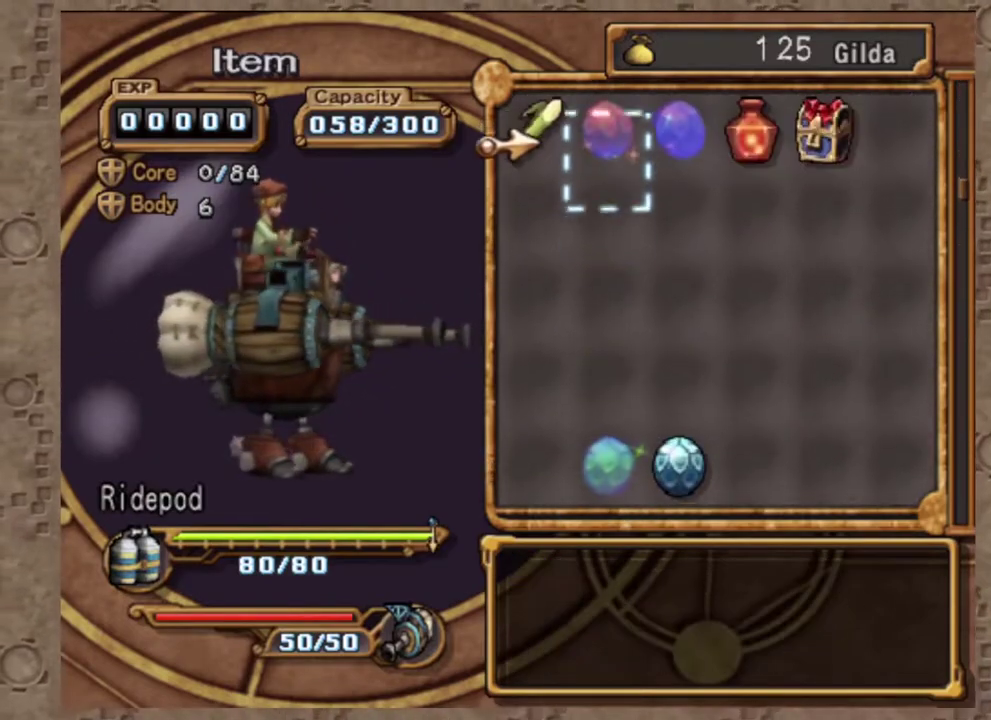
{"dt_ms": 600, "buttons": [], "left_stick": "center", "events": [[267, "DPAD_DOWN", "up"]]}
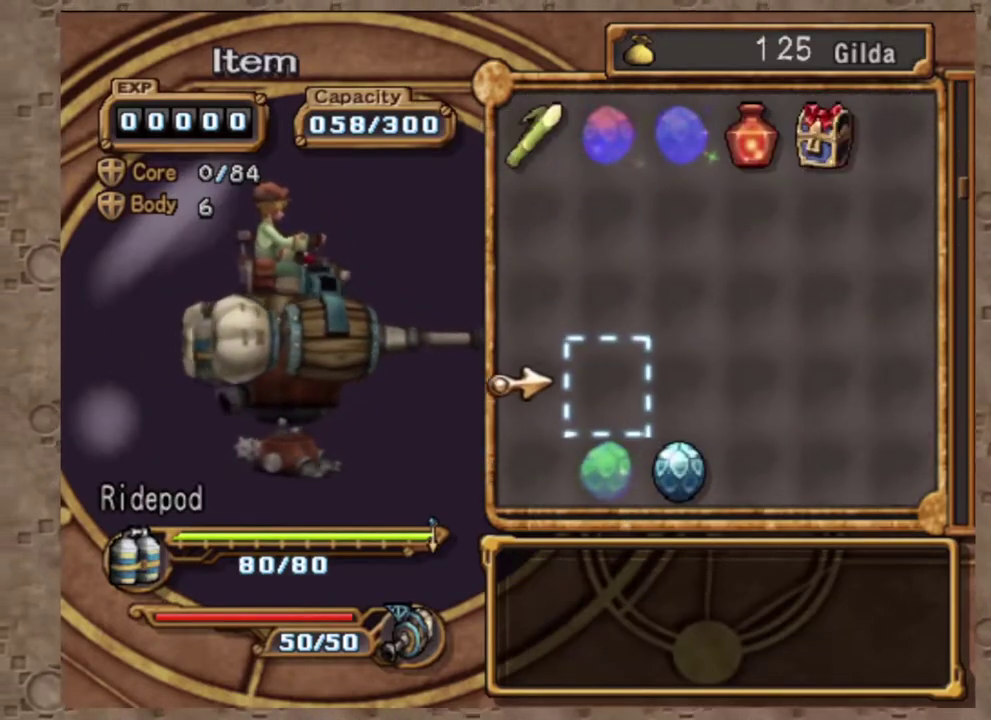
{"dt_ms": 400, "buttons": [], "left_stick": "center", "events": [[33, "DPAD_RIGHT", "down"], [117, "DPAD_DOWN", "down"], [117, "DPAD_RIGHT", "up"], [233, "DPAD_DOWN", "up"], [250, "DPAD_LEFT", "down"], [383, "DPAD_LEFT", "up"]]}
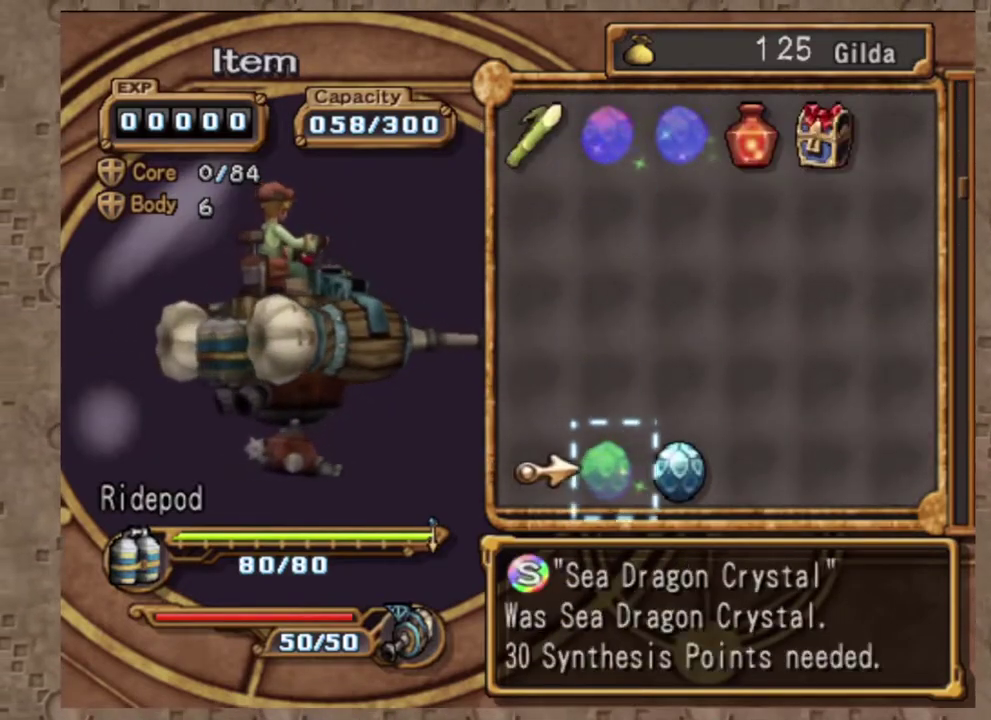
{"dt_ms": 600, "buttons": ["DPAD_UP"], "left_stick": "center", "events": [[200, "DPAD_RIGHT", "down"], [283, "DPAD_RIGHT", "up"], [350, "DPAD_LEFT", "down"], [400, "DPAD_UP", "down"], [433, "DPAD_LEFT", "up"]]}
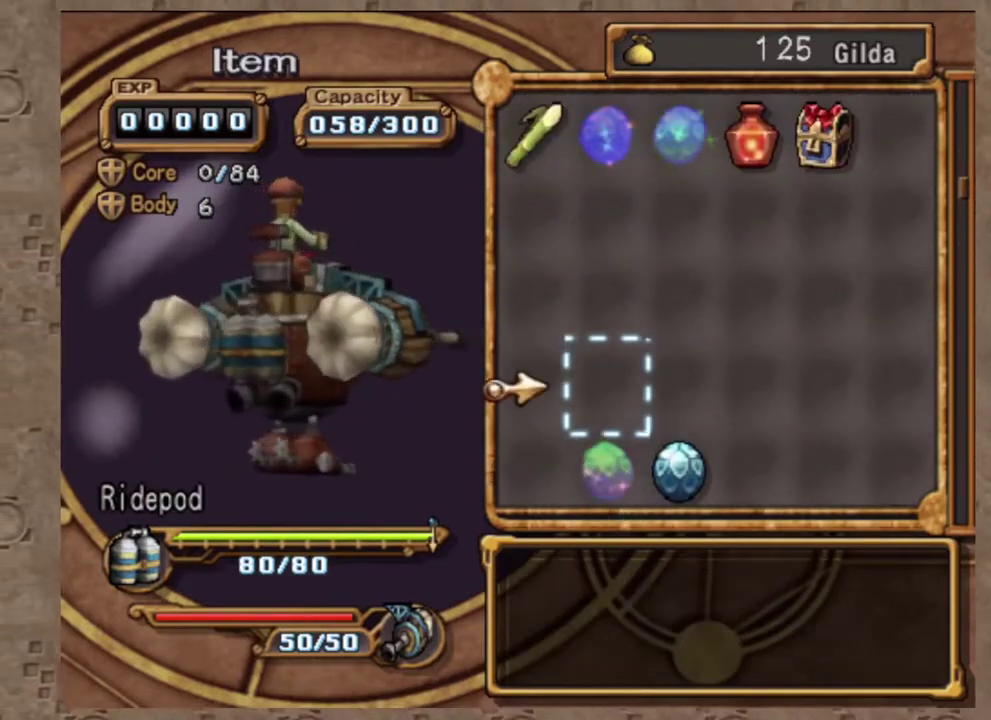
{"dt_ms": 400, "buttons": ["DPAD_UP"], "left_stick": "center", "events": []}
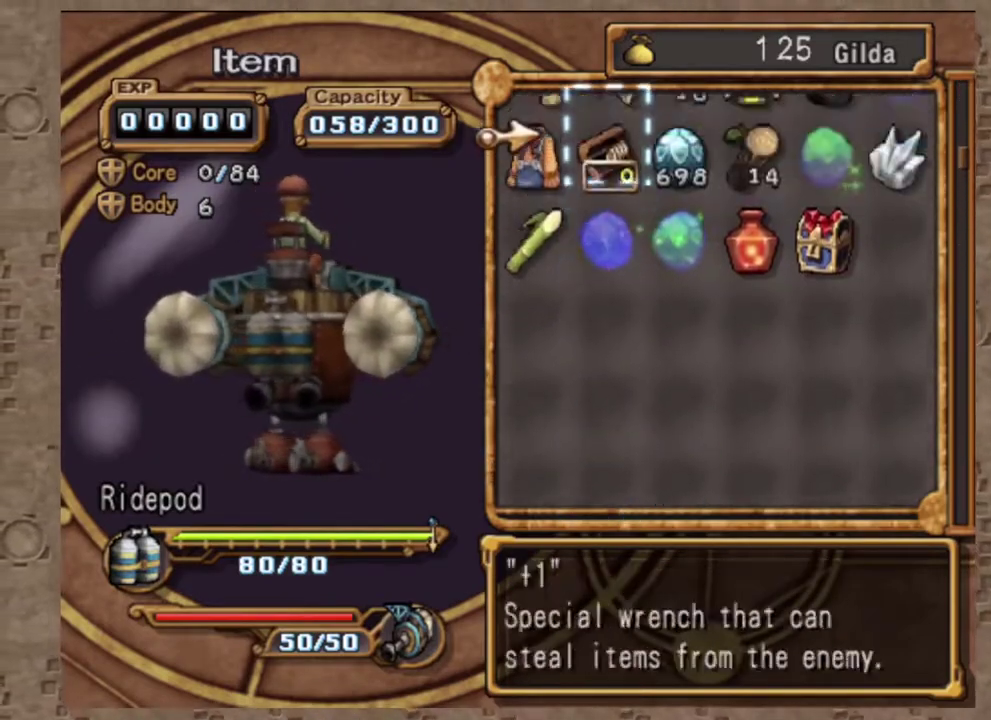
{"dt_ms": 600, "buttons": ["R1"], "left_stick": "center", "events": [[233, "DPAD_UP", "up"], [383, "DPAD_DOWN", "down"], [500, "DPAD_DOWN", "up"], [533, "R1", "down"]]}
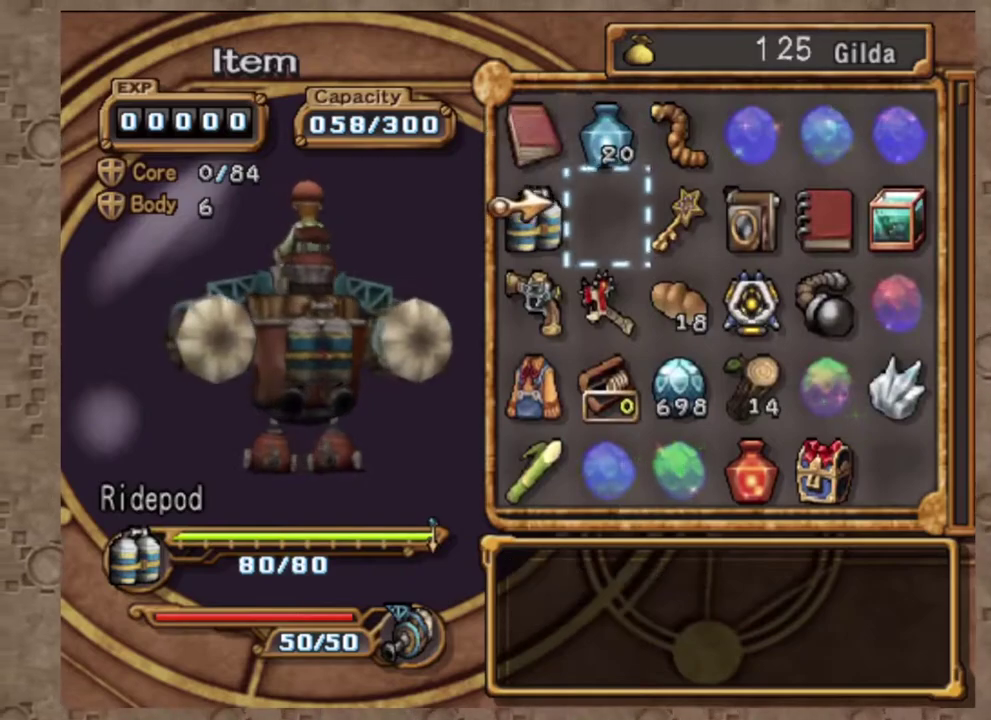
{"dt_ms": 400, "buttons": [], "left_stick": "center", "events": [[17, "DPAD_RIGHT", "down"], [17, "R1", "up"], [183, "DPAD_RIGHT", "up"]]}
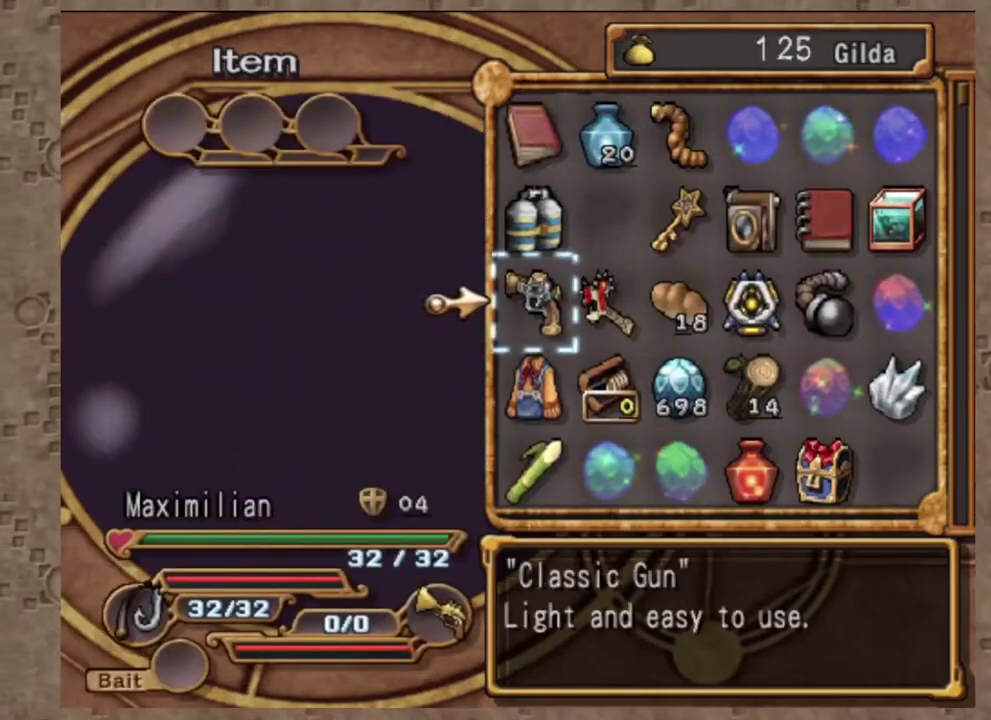
{"dt_ms": 600, "buttons": [], "left_stick": "center", "events": [[150, "CROSS", "down"], [250, "CROSS", "up"], [333, "CROSS", "down"], [450, "CROSS", "up"]]}
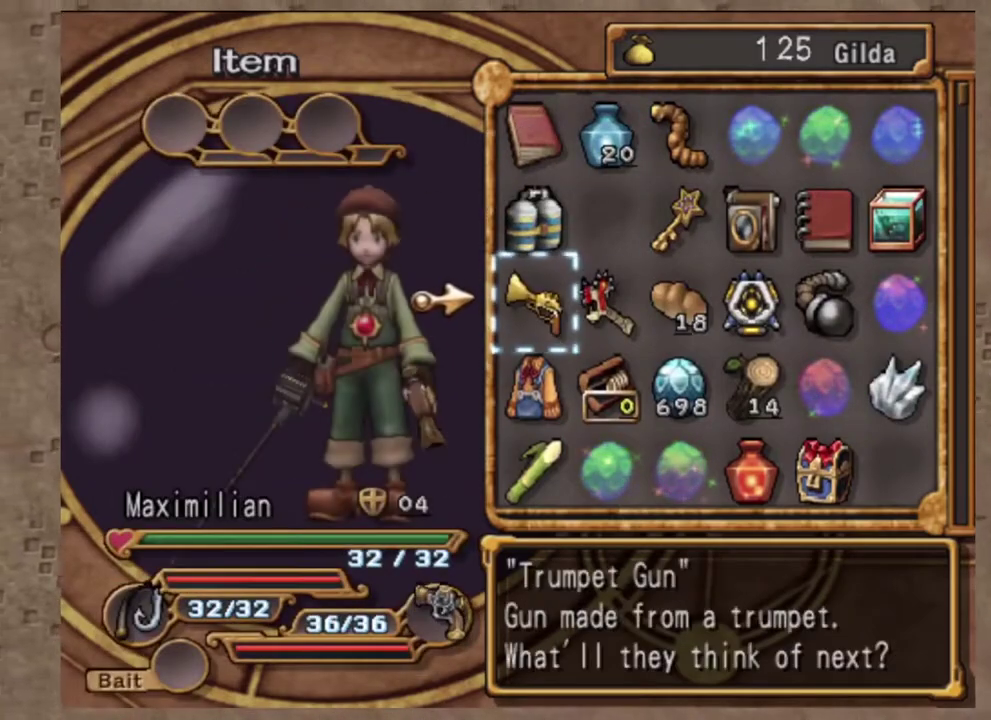
{"dt_ms": 400, "buttons": ["DPAD_RIGHT"], "left_stick": "center", "events": [[183, "DPAD_RIGHT", "down"], [250, "DPAD_RIGHT", "up"], [333, "DPAD_RIGHT", "down"]]}
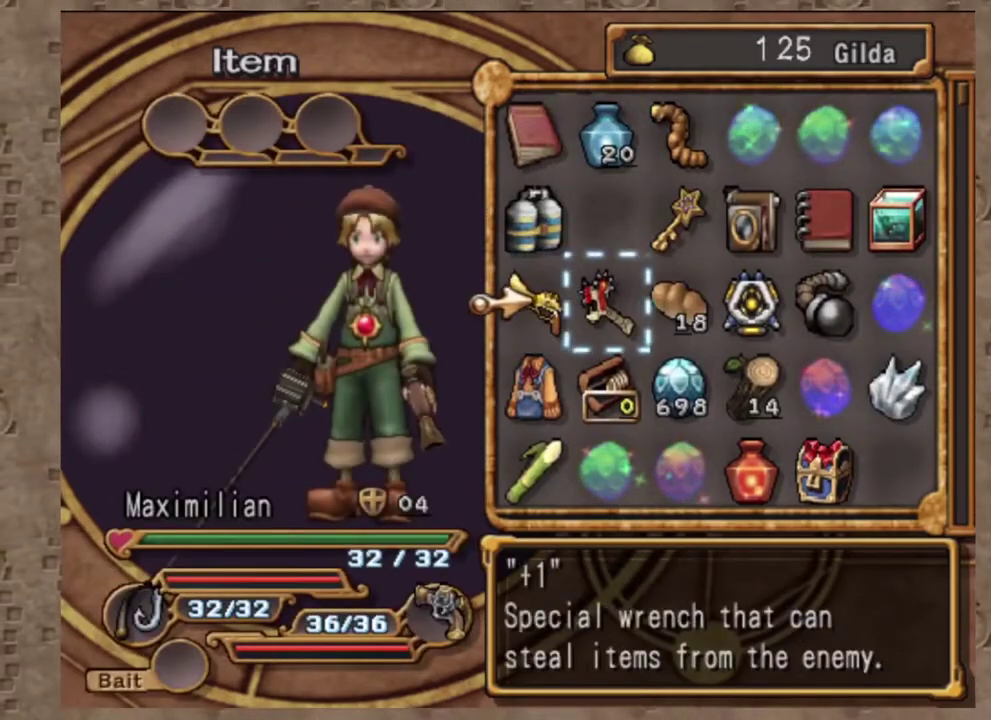
{"dt_ms": 600, "buttons": ["SQUARE"], "left_stick": "center", "events": [[33, "DPAD_RIGHT", "up"], [50, "SQUARE", "down"], [133, "DPAD_LEFT", "down"], [183, "SQUARE", "up"], [233, "DPAD_LEFT", "up"], [300, "DPAD_LEFT", "down"], [383, "DPAD_LEFT", "up"], [450, "DPAD_UP", "down"], [517, "SQUARE", "down"], [533, "DPAD_UP", "up"]]}
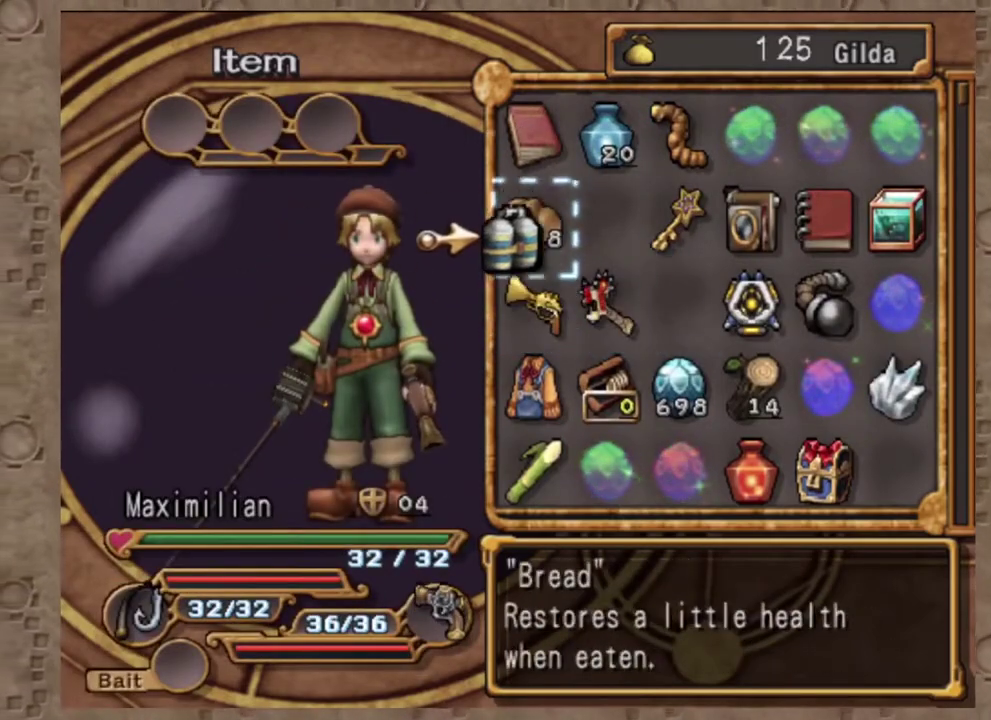
{"dt_ms": 400, "buttons": ["TRIANGLE"], "left_stick": "center", "events": [[33, "DPAD_RIGHT", "down"], [33, "SQUARE", "up"], [117, "DPAD_RIGHT", "up"], [117, "SQUARE", "down"], [217, "DPAD_LEFT", "down"], [233, "SQUARE", "up"], [317, "DPAD_LEFT", "up"], [350, "TRIANGLE", "down"]]}
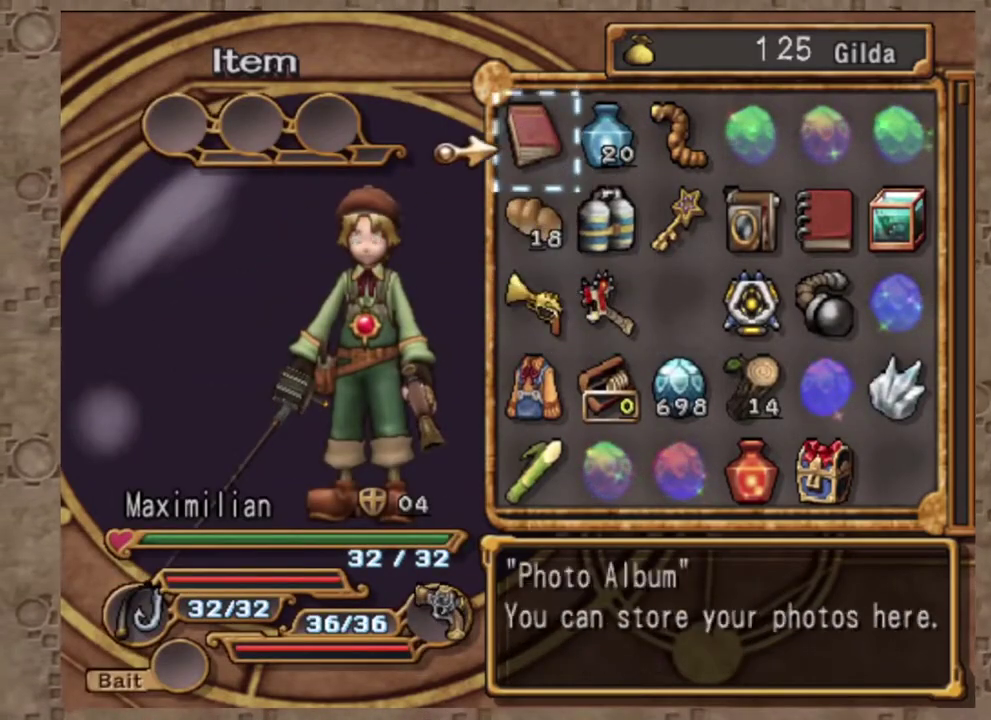
{"dt_ms": 600, "buttons": ["DPAD_UP"], "left_stick": "center", "events": [[50, "DPAD_DOWN", "down"], [50, "TRIANGLE", "up"], [133, "CROSS", "down"], [133, "DPAD_DOWN", "up"], [250, "CROSS", "up"], [600, "DPAD_UP", "down"]]}
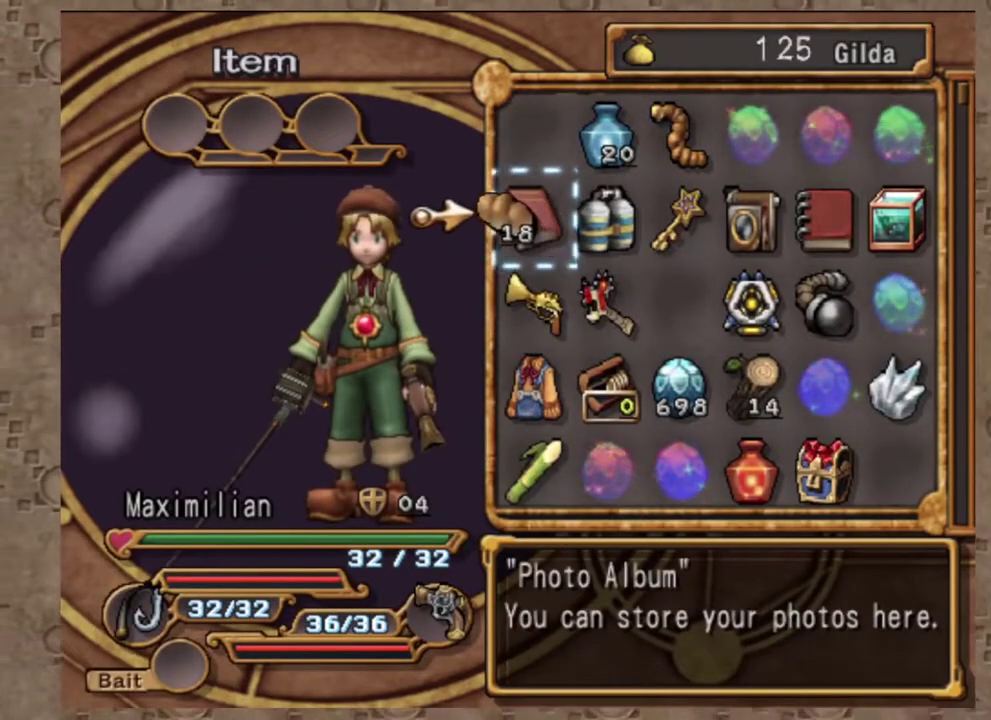
{"dt_ms": 400, "buttons": ["DPAD_DOWN"], "left_stick": "center", "events": [[100, "DPAD_UP", "up"], [383, "DPAD_DOWN", "down"]]}
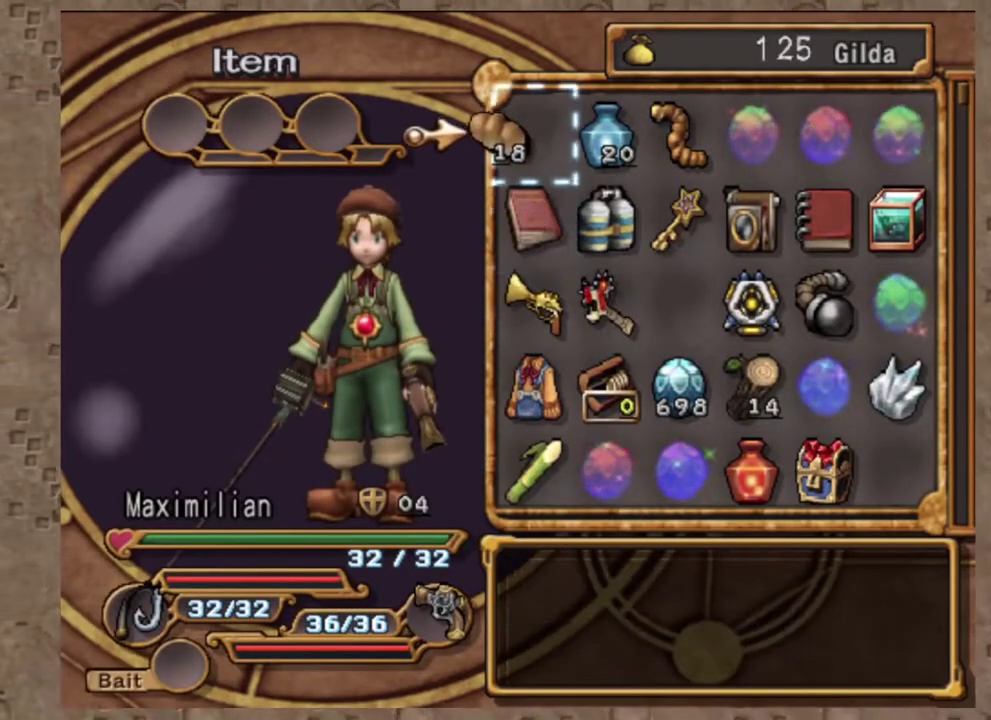
{"dt_ms": 600, "buttons": [], "left_stick": "center", "events": [[67, "DPAD_DOWN", "up"], [133, "CROSS", "down"], [250, "CROSS", "up"], [250, "DPAD_UP", "down"], [350, "CROSS", "down"], [350, "DPAD_UP", "up"], [467, "CROSS", "up"], [467, "DPAD_DOWN", "down"], [567, "DPAD_DOWN", "up"]]}
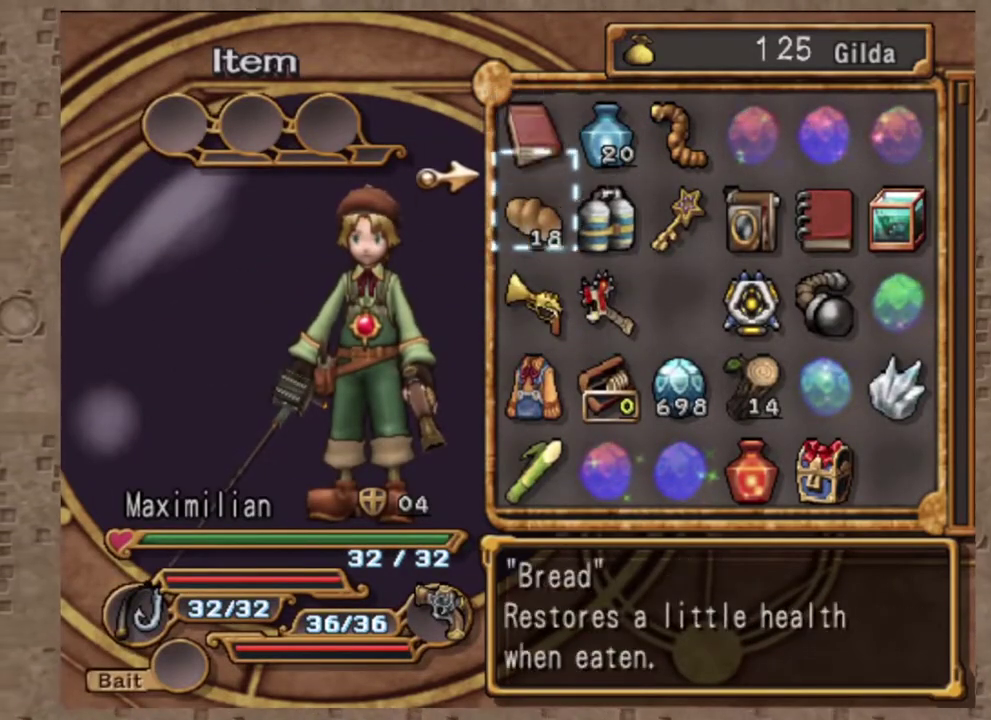
{"dt_ms": 400, "buttons": ["SQUARE"], "left_stick": "center", "events": [[17, "TRIANGLE", "down"], [67, "DPAD_DOWN", "down"], [100, "TRIANGLE", "up"], [167, "DPAD_DOWN", "up"], [200, "CROSS", "down"], [233, "DPAD_DOWN", "down"], [283, "CROSS", "up"], [333, "DPAD_DOWN", "up"], [400, "SQUARE", "down"]]}
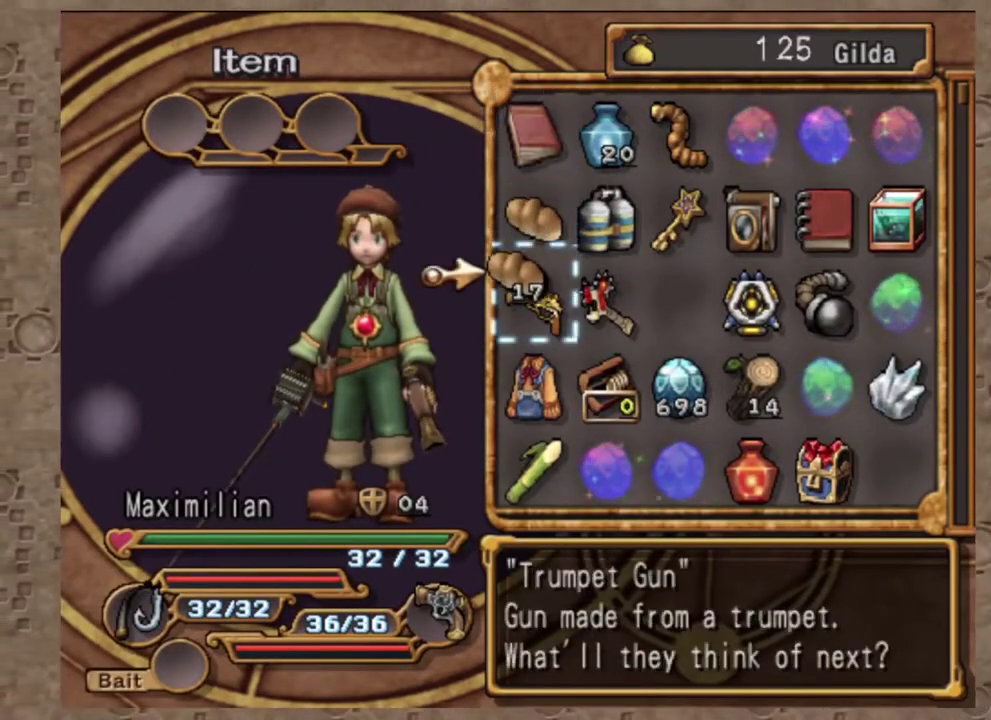
{"dt_ms": 600, "buttons": [], "left_stick": "center", "events": [[83, "SQUARE", "up"], [183, "CIRCLE", "down"], [250, "CIRCLE", "up"], [350, "CIRCLE", "down"], [450, "DPAD_LEFT", "down"], [467, "CIRCLE", "up"], [600, "DPAD_LEFT", "up"]]}
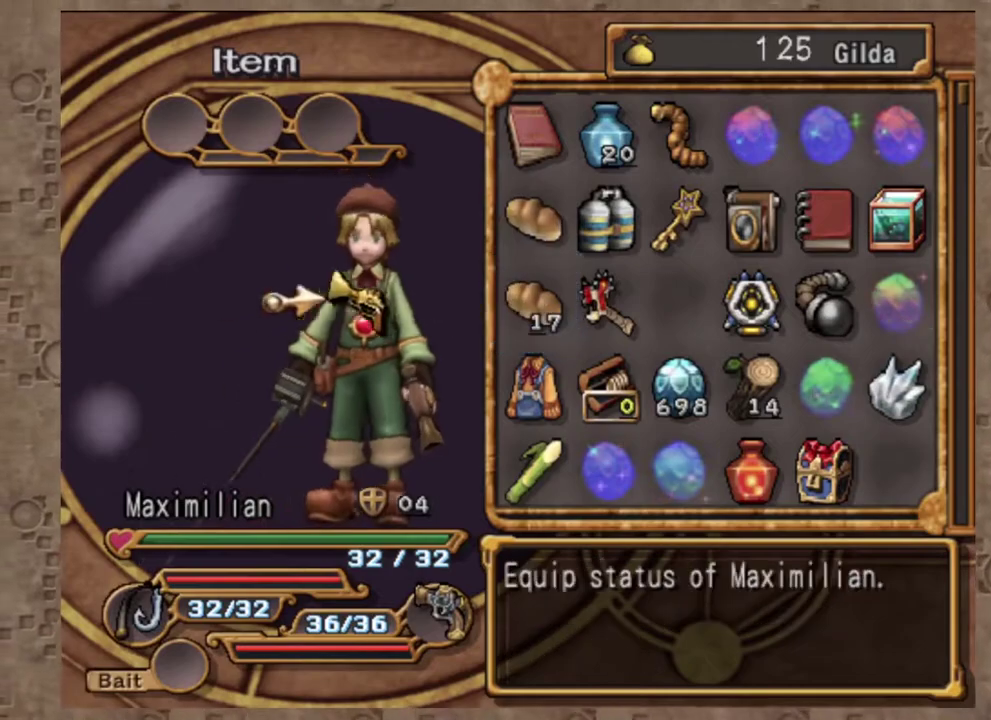
{"dt_ms": 400, "buttons": ["SQUARE"], "left_stick": "center", "events": [[17, "CROSS", "down"], [117, "DPAD_RIGHT", "down"], [150, "CROSS", "up"], [250, "DPAD_RIGHT", "up"], [300, "SQUARE", "down"]]}
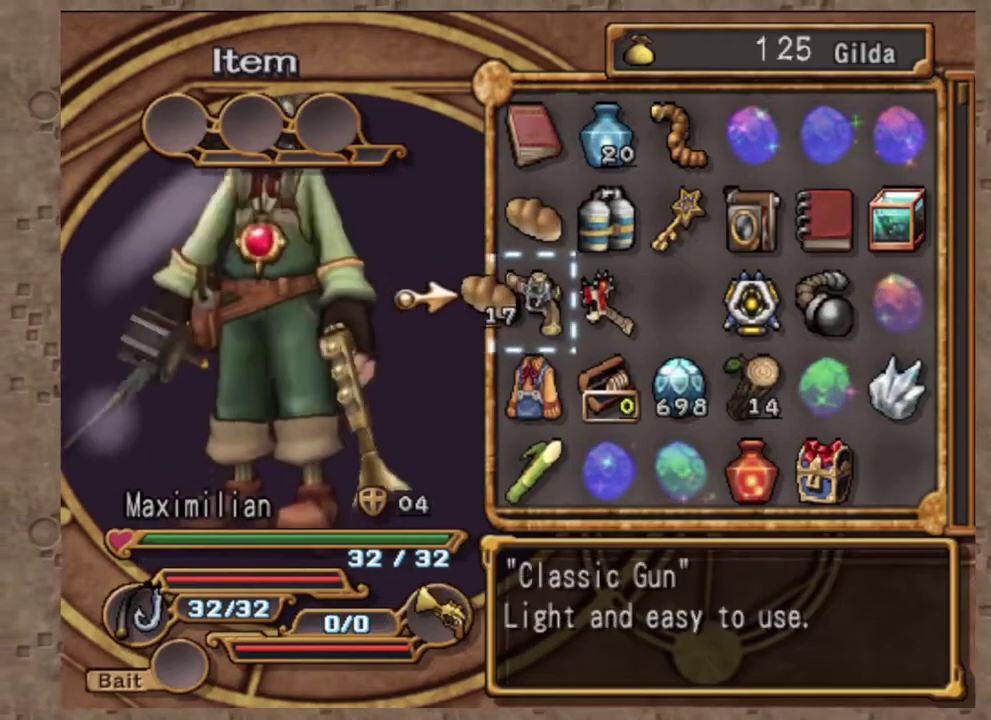
{"dt_ms": 600, "buttons": [], "left_stick": "center", "events": [[33, "SQUARE", "up"], [167, "L1", "down"], [267, "L1", "up"], [283, "DPAD_RIGHT", "down"], [383, "DPAD_RIGHT", "up"]]}
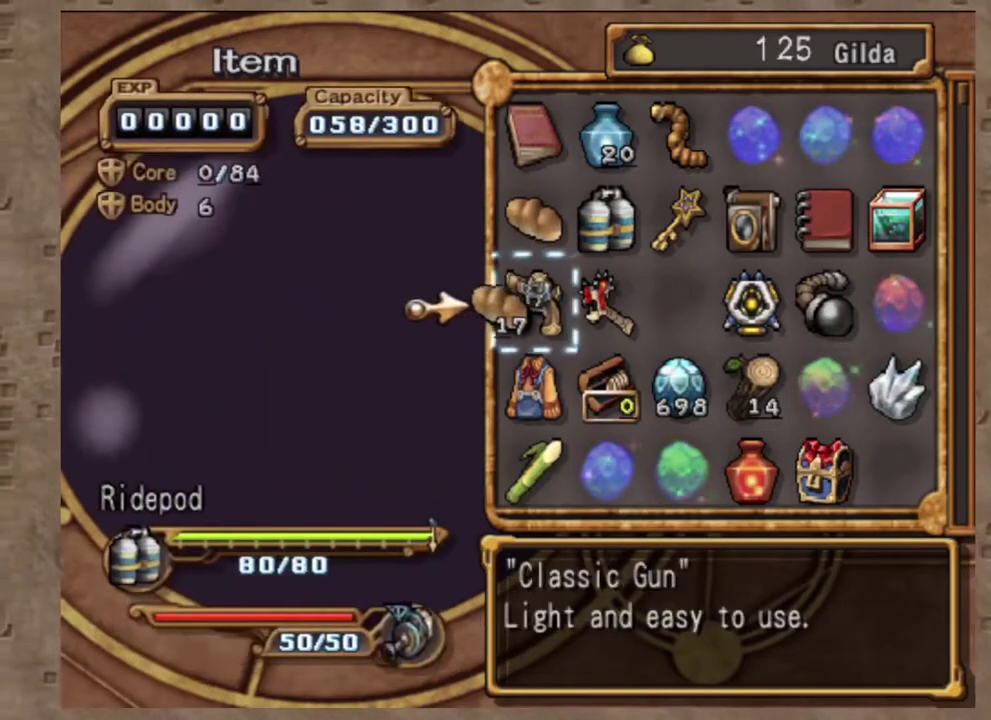
{"dt_ms": 400, "buttons": [], "left_stick": "center", "events": [[17, "DPAD_DOWN", "down"], [133, "DPAD_DOWN", "up"], [250, "SQUARE", "down"], [333, "SQUARE", "up"]]}
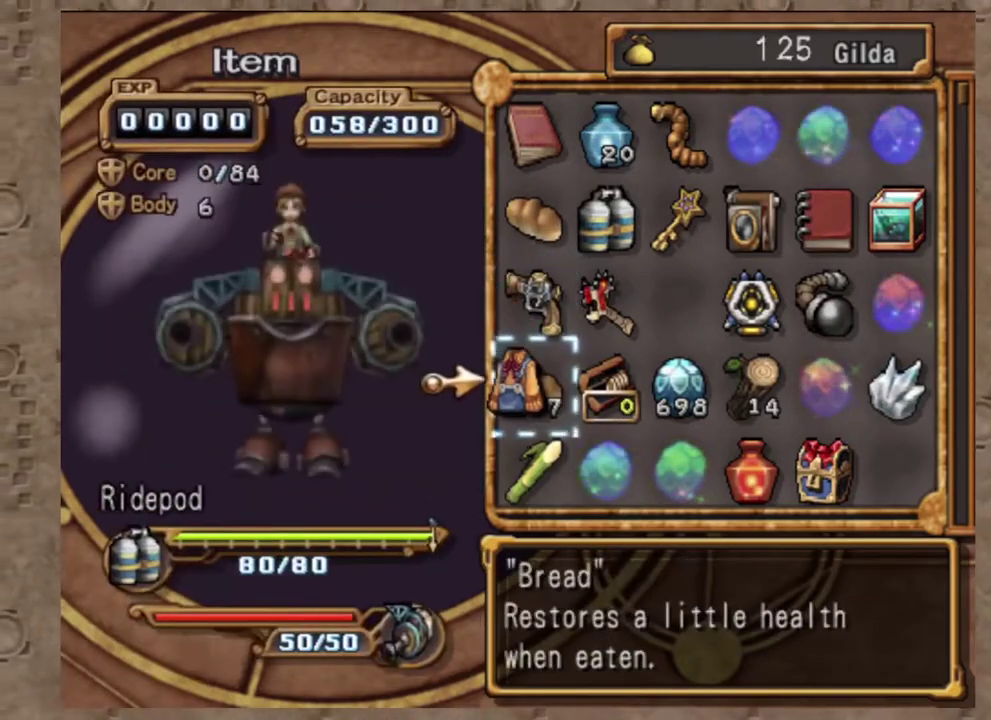
{"dt_ms": 600, "buttons": [], "left_stick": "center", "events": [[33, "CIRCLE", "down"], [117, "DPAD_LEFT", "down"], [150, "CIRCLE", "up"], [267, "DPAD_LEFT", "up"], [300, "CROSS", "down"], [433, "CROSS", "up"], [450, "DPAD_RIGHT", "down"], [533, "DPAD_RIGHT", "up"]]}